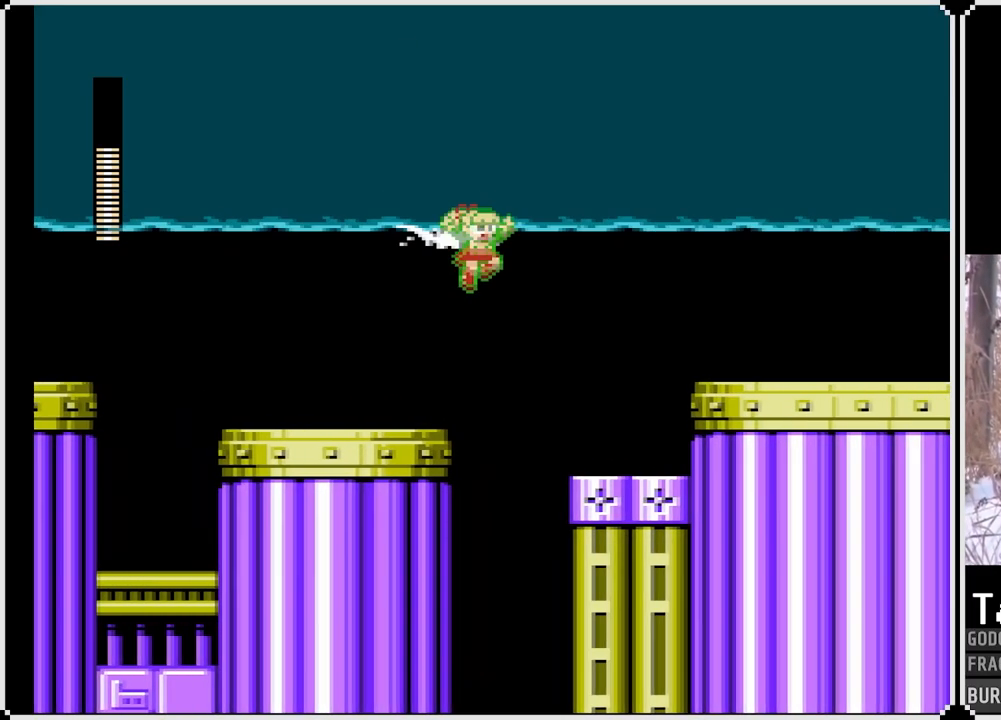
Gameplay with a controller (PlayStation layout); each line is a JSON object with the inputs held at the frame after it. "events" lists button and stick changes between this image and that frame as [ms after this image, input, new state], when the widget could be followed in between. Not read: L3 R3.
{"buttons": ["CROSS", "SQUARE", "DPAD_RIGHT"], "left_stick": "center", "right_stick": "center", "events": []}
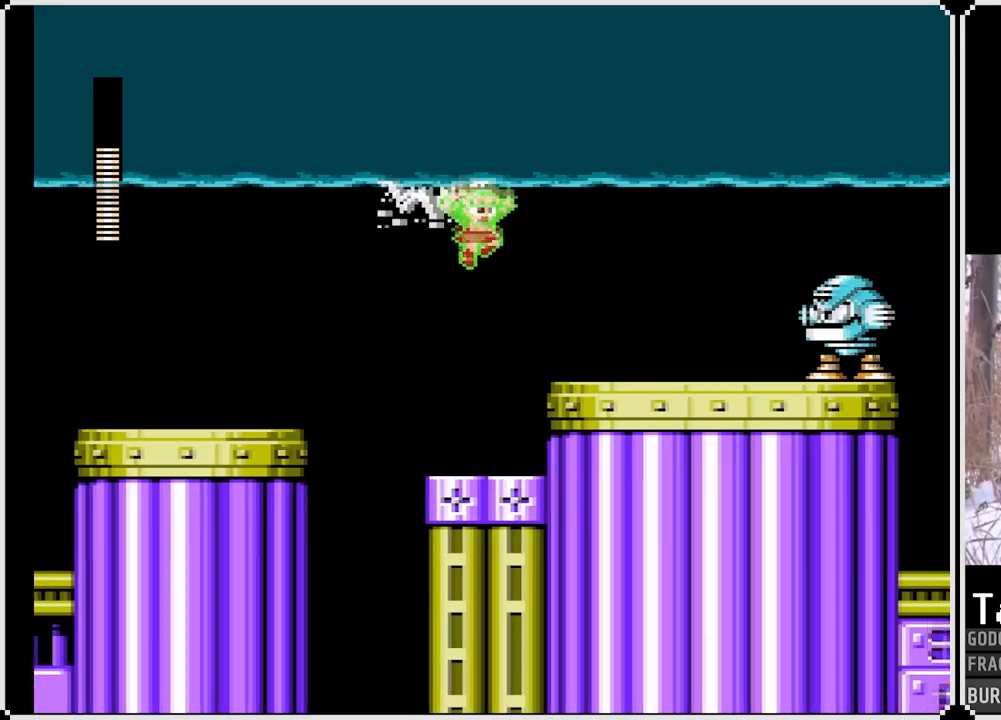
{"buttons": [], "left_stick": "center", "right_stick": "center", "events": [[117, "CROSS", "up"], [217, "SQUARE", "up"], [367, "DPAD_RIGHT", "up"]]}
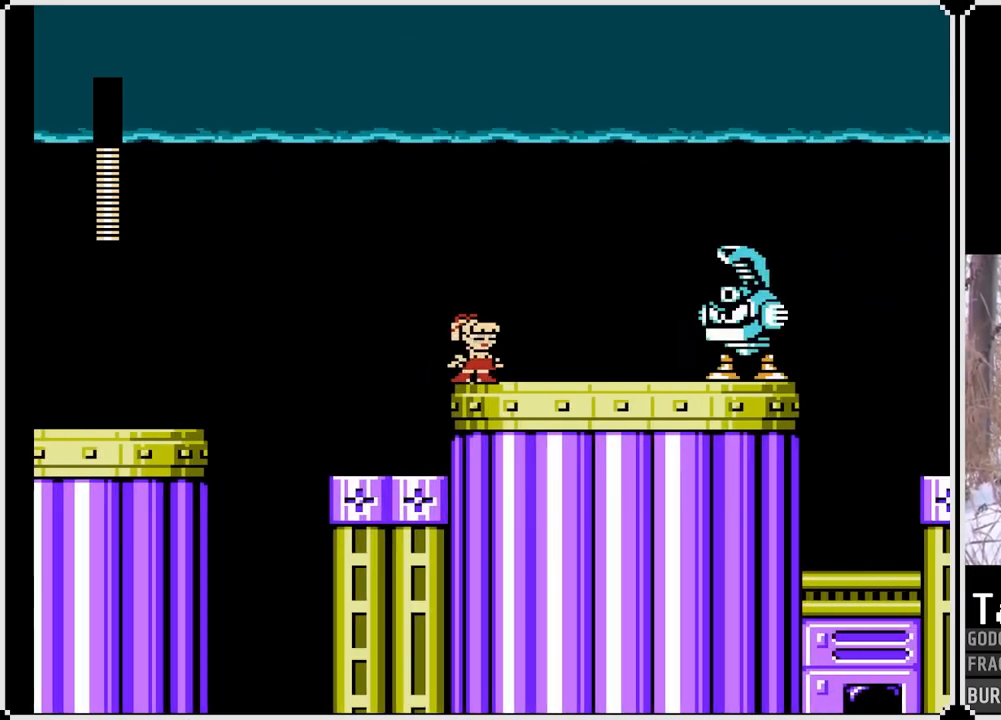
{"buttons": ["SQUARE"], "left_stick": "center", "right_stick": "center", "events": [[17, "CROSS", "down"], [117, "SQUARE", "down"], [183, "CROSS", "up"], [217, "SQUARE", "up"], [267, "SQUARE", "down"], [367, "SQUARE", "up"], [433, "SQUARE", "down"]]}
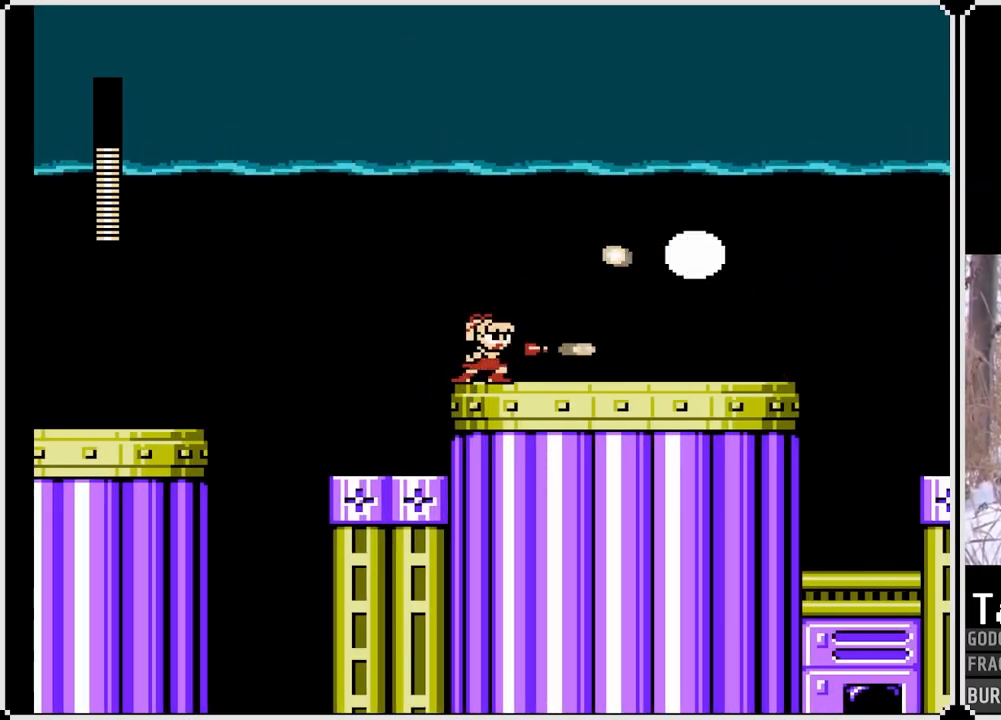
{"buttons": ["SQUARE", "DPAD_RIGHT"], "left_stick": "center", "right_stick": "center", "events": [[33, "SQUARE", "up"], [133, "DPAD_RIGHT", "down"], [317, "SQUARE", "down"]]}
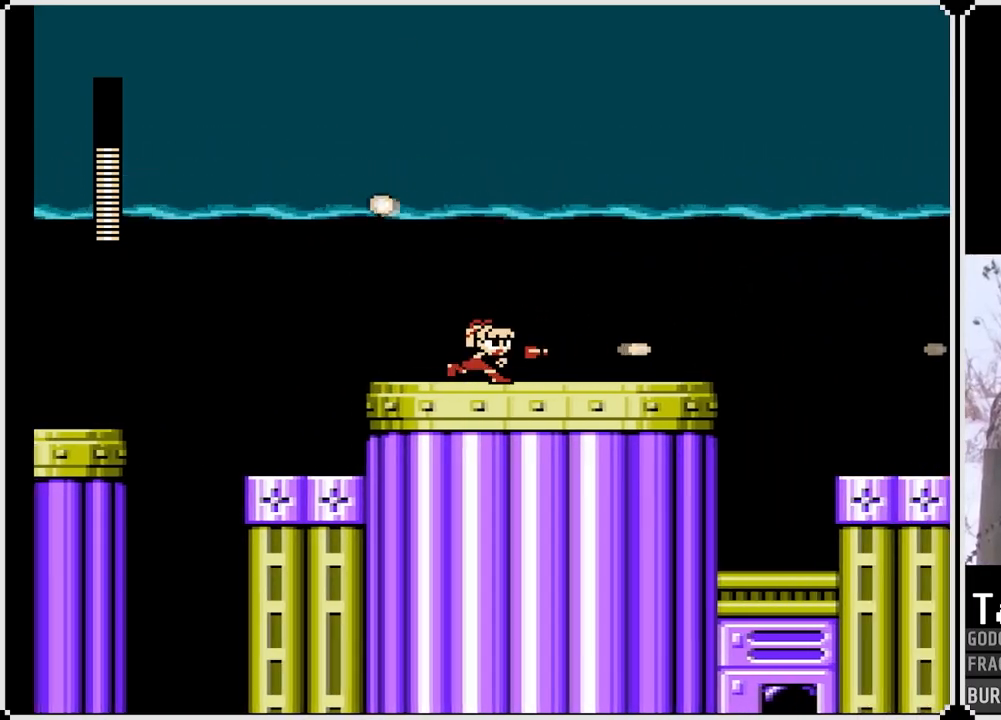
{"buttons": ["SQUARE", "DPAD_RIGHT"], "left_stick": "center", "right_stick": "center", "events": []}
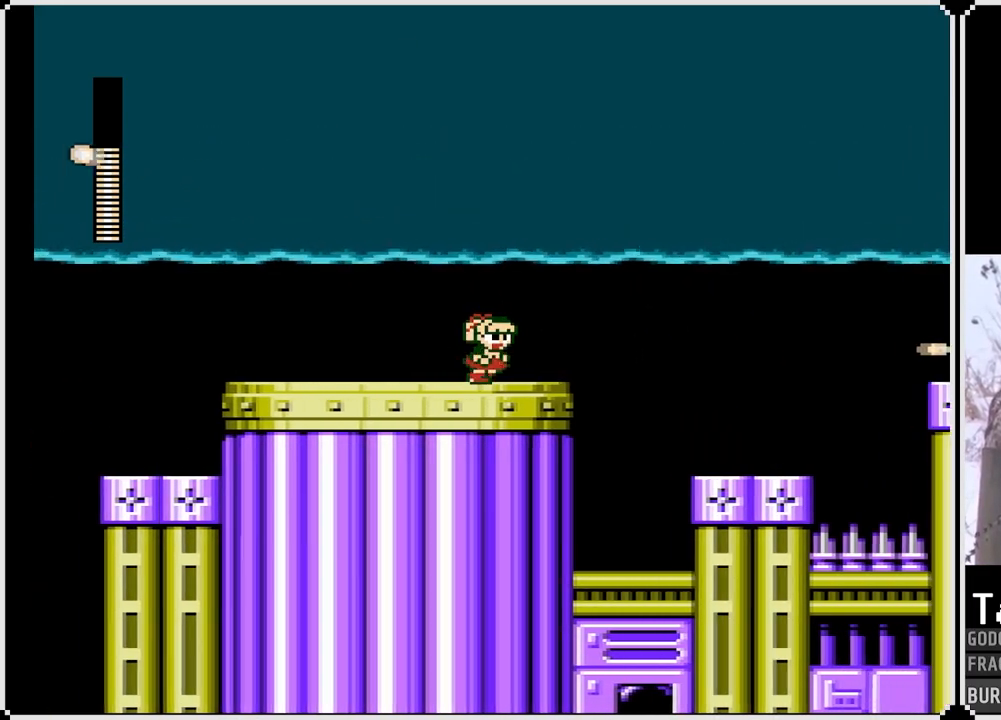
{"buttons": ["CROSS", "SQUARE", "DPAD_RIGHT"], "left_stick": "center", "right_stick": "center", "events": [[233, "CROSS", "down"]]}
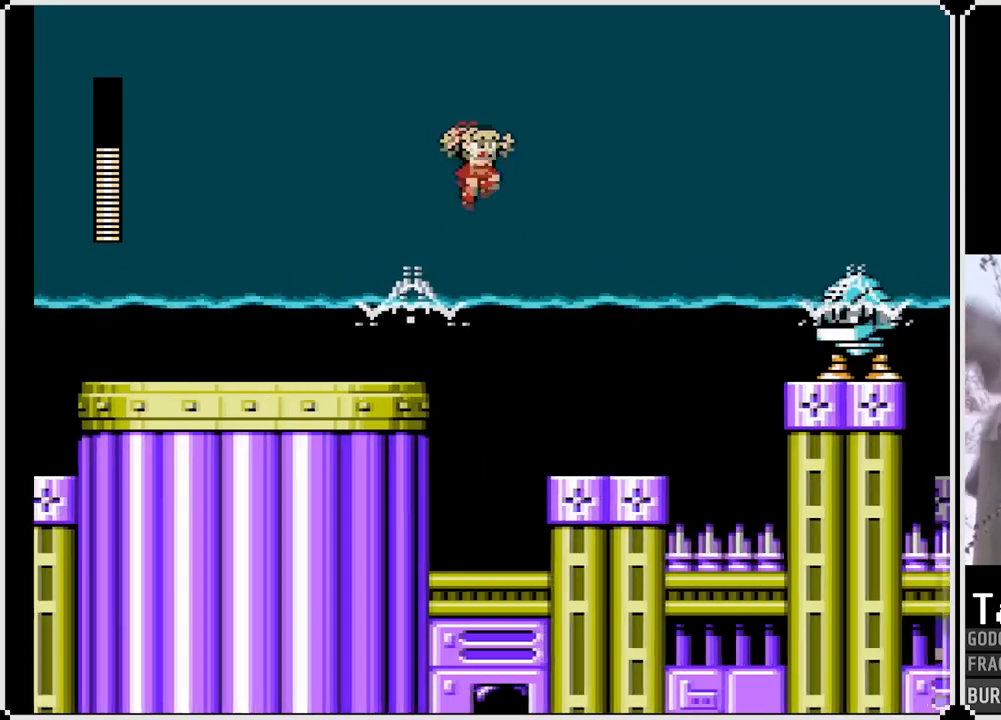
{"buttons": ["SQUARE"], "left_stick": "center", "right_stick": "center", "events": [[267, "CROSS", "up"], [300, "DPAD_RIGHT", "up"]]}
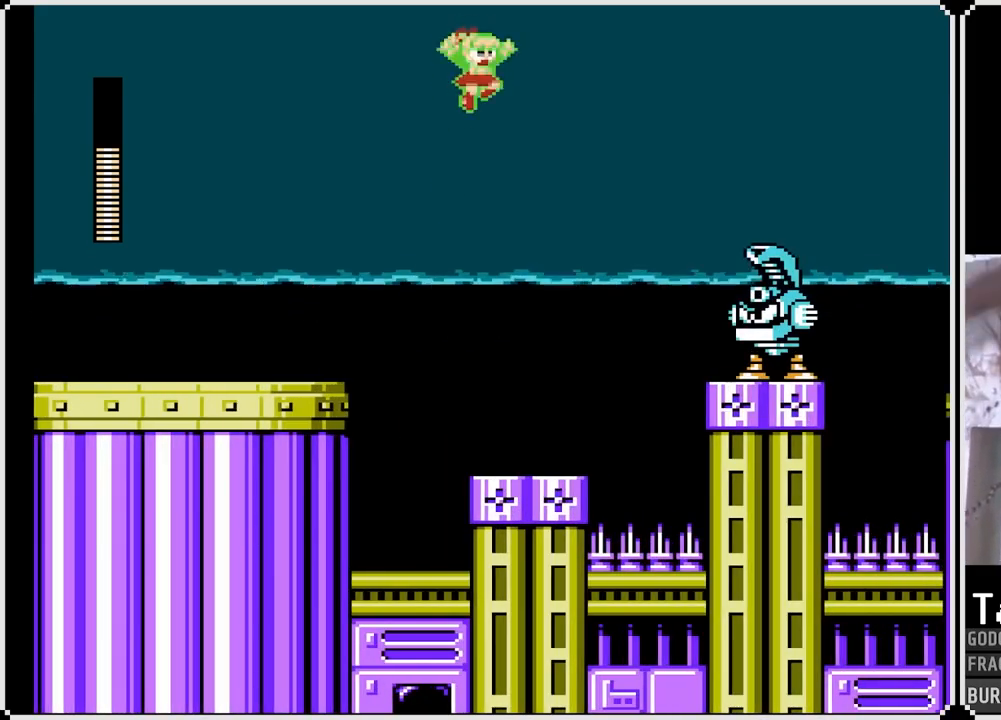
{"buttons": ["SQUARE"], "left_stick": "center", "right_stick": "center", "events": [[350, "DPAD_RIGHT", "down"], [467, "DPAD_RIGHT", "up"]]}
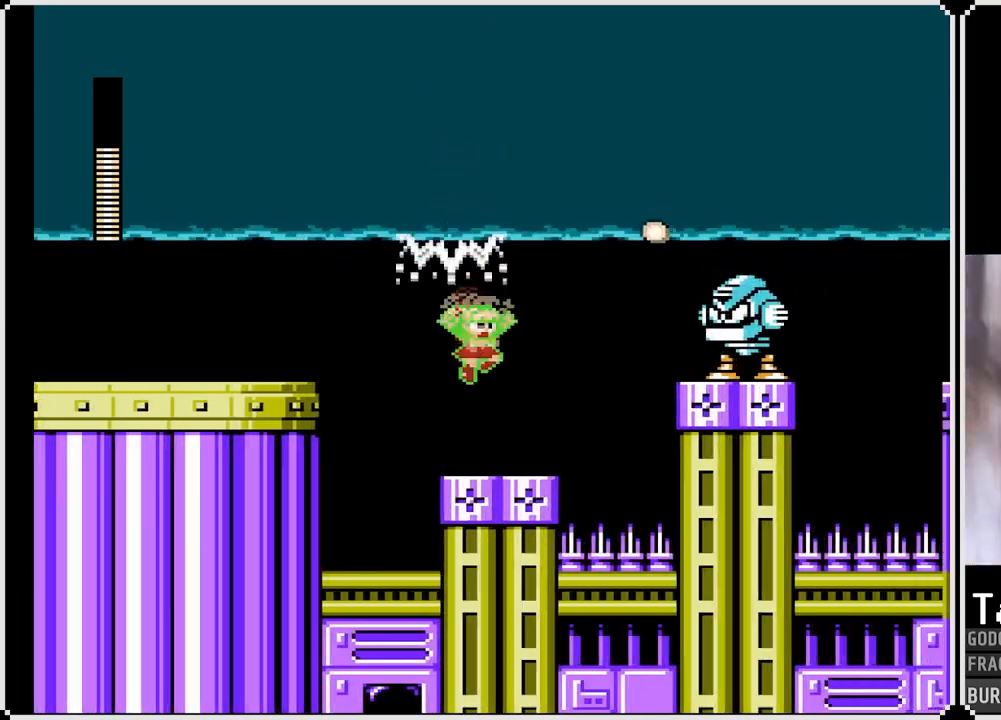
{"buttons": ["CROSS"], "left_stick": "center", "right_stick": "center", "events": [[50, "SQUARE", "up"], [333, "CROSS", "down"]]}
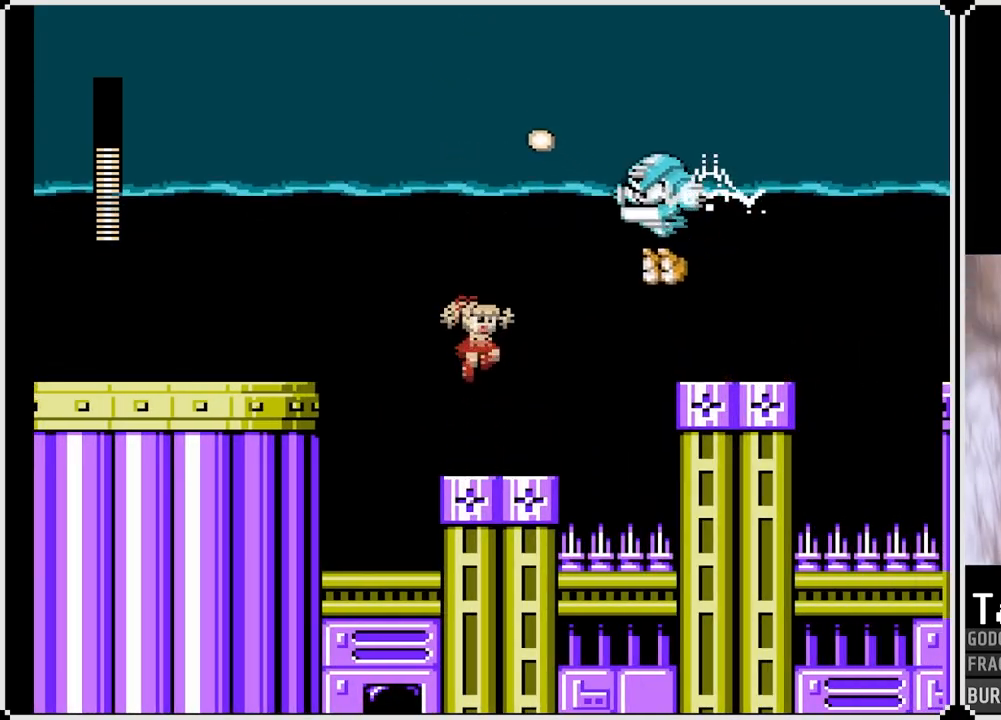
{"buttons": ["DPAD_RIGHT"], "left_stick": "center", "right_stick": "center", "events": [[217, "SQUARE", "down"], [333, "CROSS", "up"], [333, "SQUARE", "up"], [450, "DPAD_RIGHT", "down"]]}
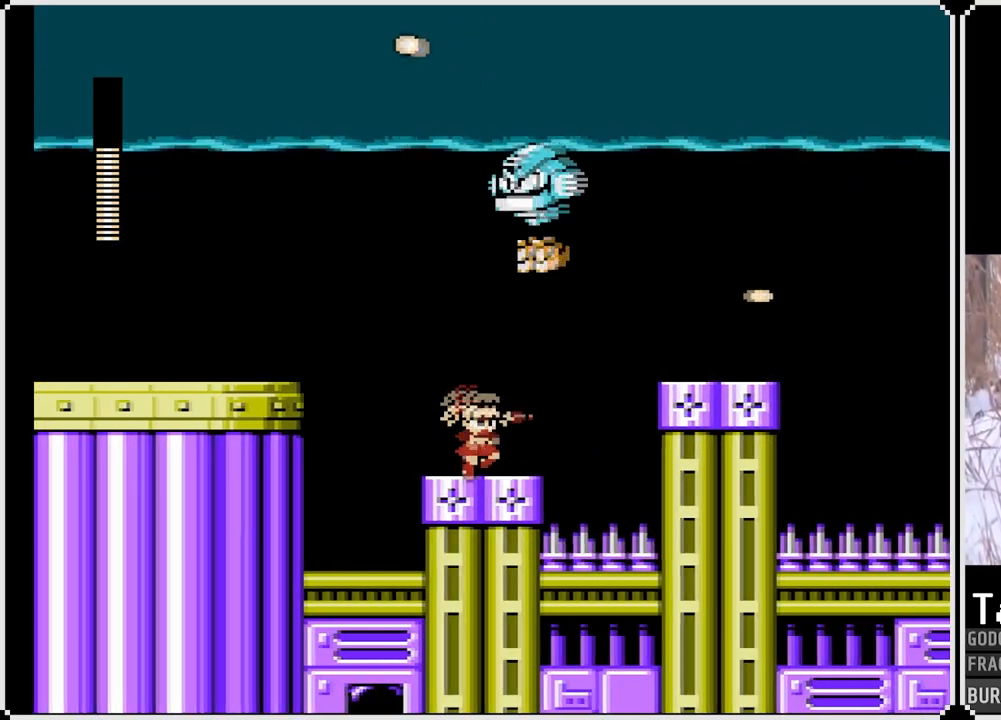
{"buttons": ["CROSS", "SQUARE", "DPAD_RIGHT"], "left_stick": "center", "right_stick": "center", "events": [[67, "SQUARE", "down"], [200, "CROSS", "down"]]}
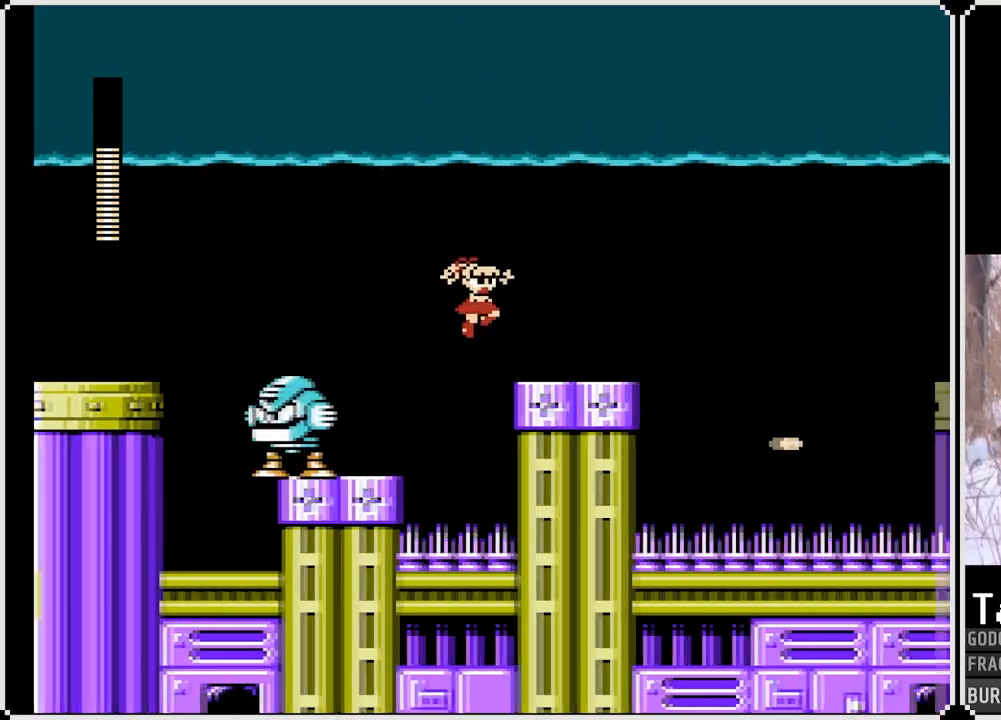
{"buttons": ["SQUARE"], "left_stick": "center", "right_stick": "center", "events": [[67, "CROSS", "up"], [417, "DPAD_RIGHT", "up"]]}
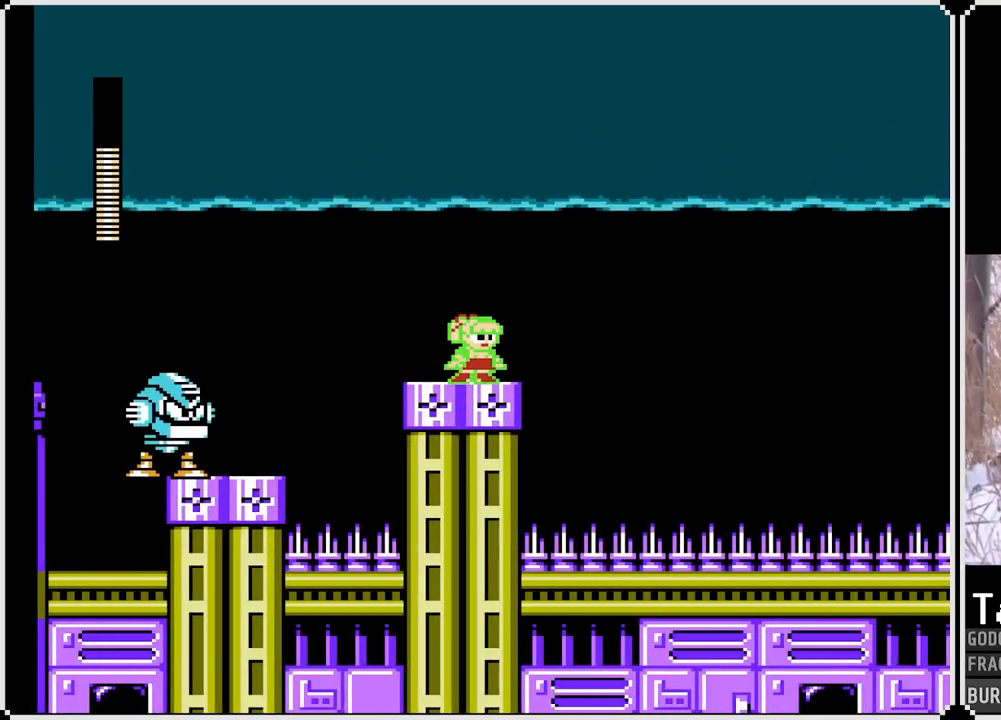
{"buttons": ["SQUARE", "DPAD_RIGHT"], "left_stick": "center", "right_stick": "center", "events": [[400, "DPAD_RIGHT", "down"]]}
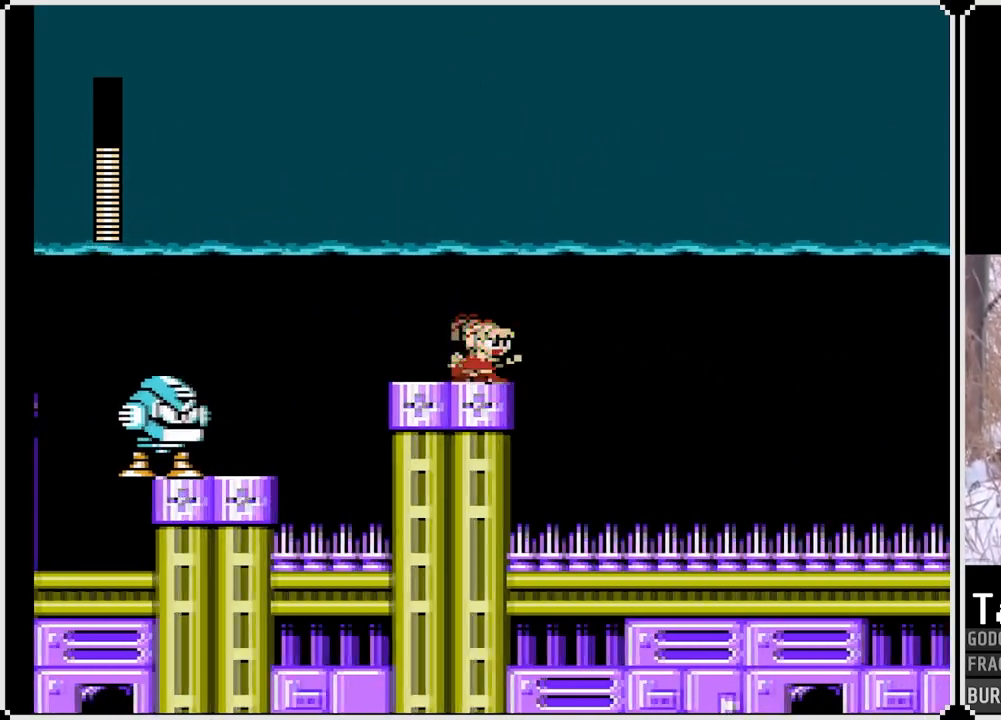
{"buttons": ["CROSS", "SQUARE", "DPAD_RIGHT"], "left_stick": "center", "right_stick": "center", "events": [[83, "CROSS", "down"]]}
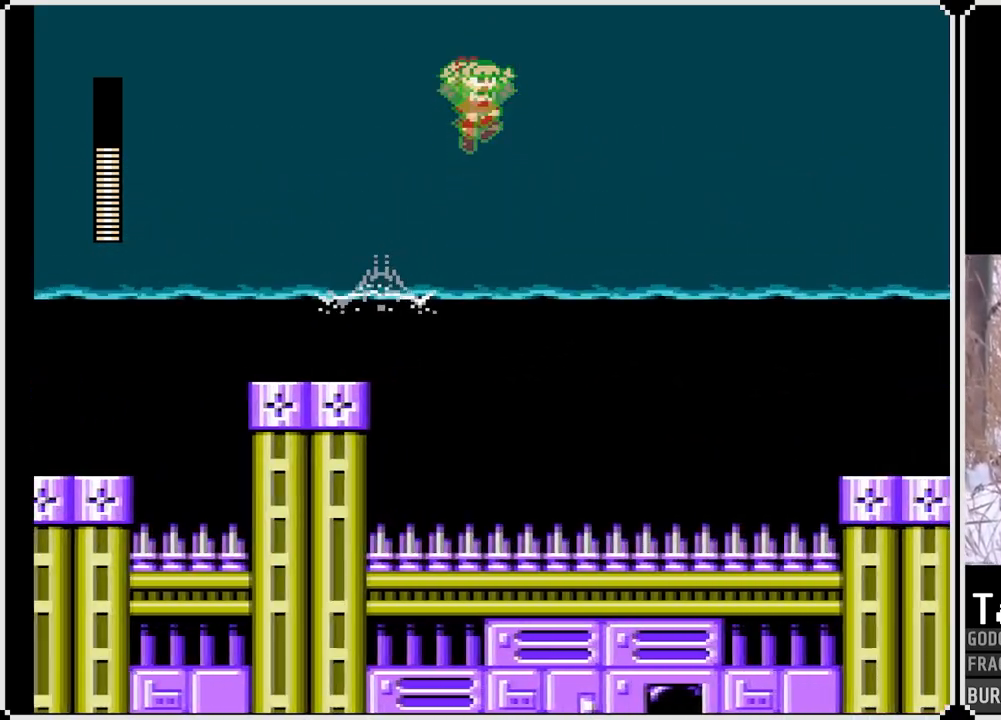
{"buttons": ["CROSS", "SQUARE", "DPAD_RIGHT"], "left_stick": "center", "right_stick": "center", "events": []}
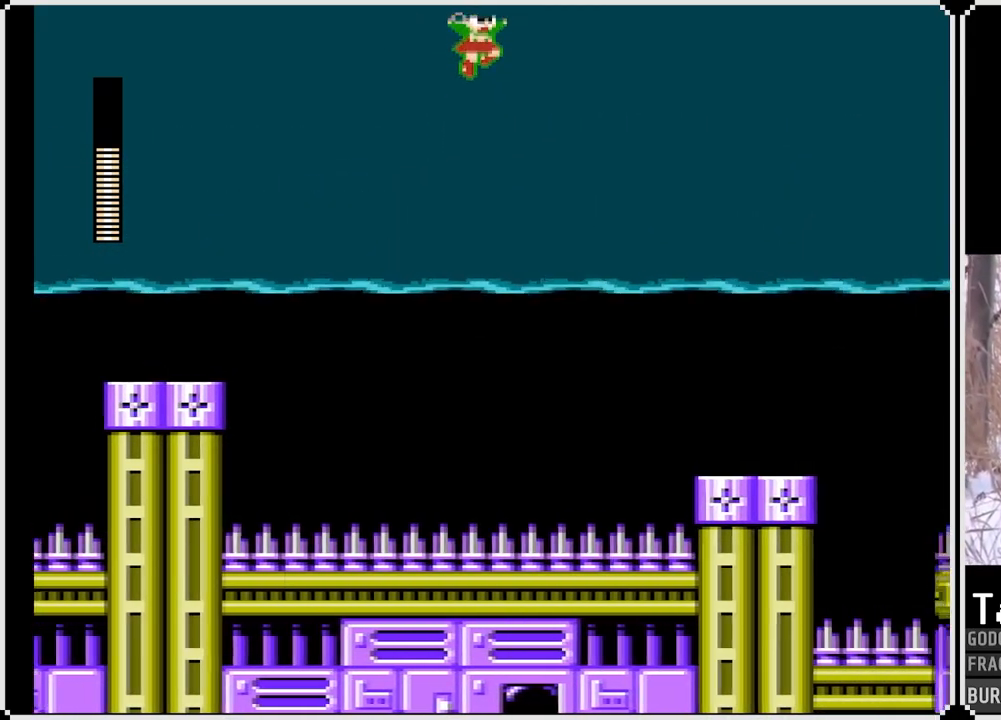
{"buttons": ["CROSS", "SQUARE", "DPAD_RIGHT"], "left_stick": "center", "right_stick": "center", "events": []}
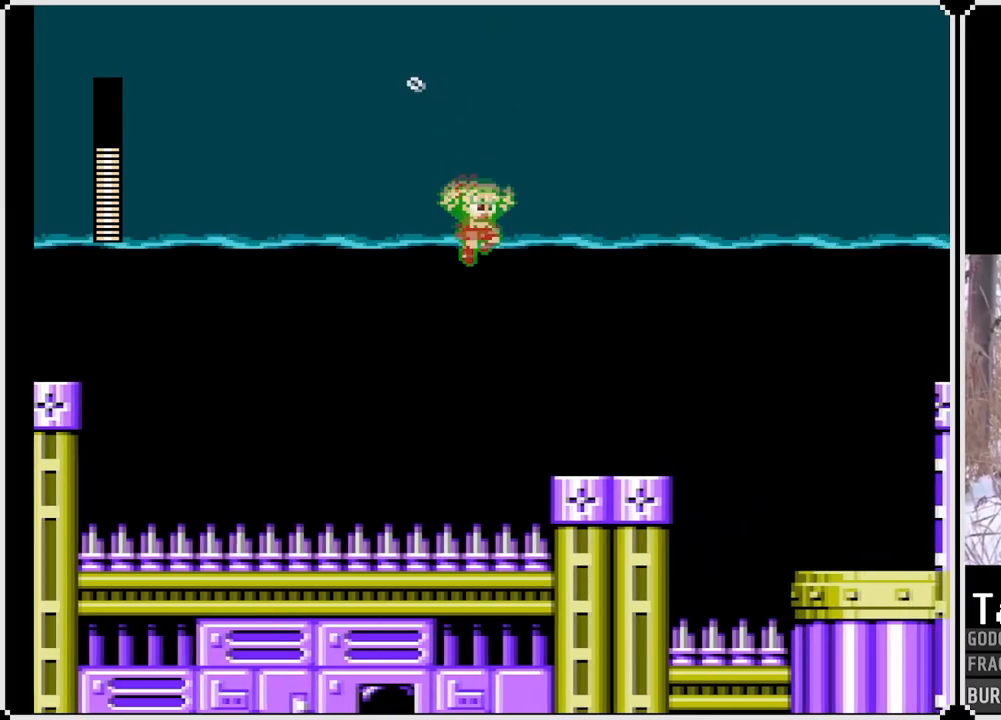
{"buttons": ["SQUARE", "DPAD_RIGHT"], "left_stick": "center", "right_stick": "center", "events": [[217, "CROSS", "up"]]}
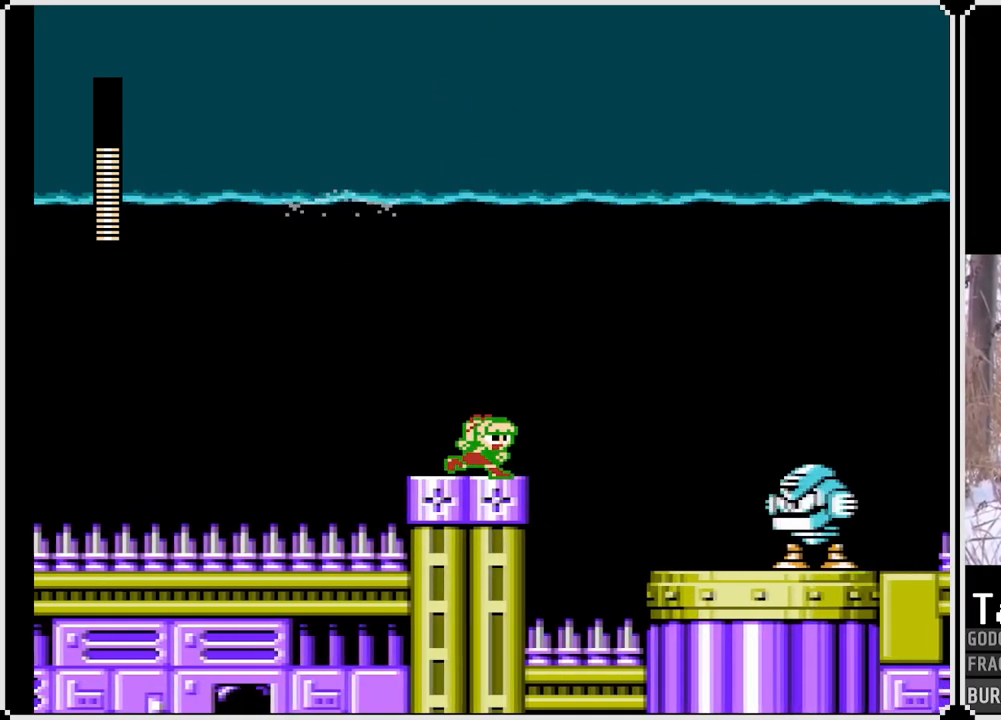
{"buttons": ["SQUARE"], "left_stick": "center", "right_stick": "center", "events": [[33, "DPAD_RIGHT", "up"]]}
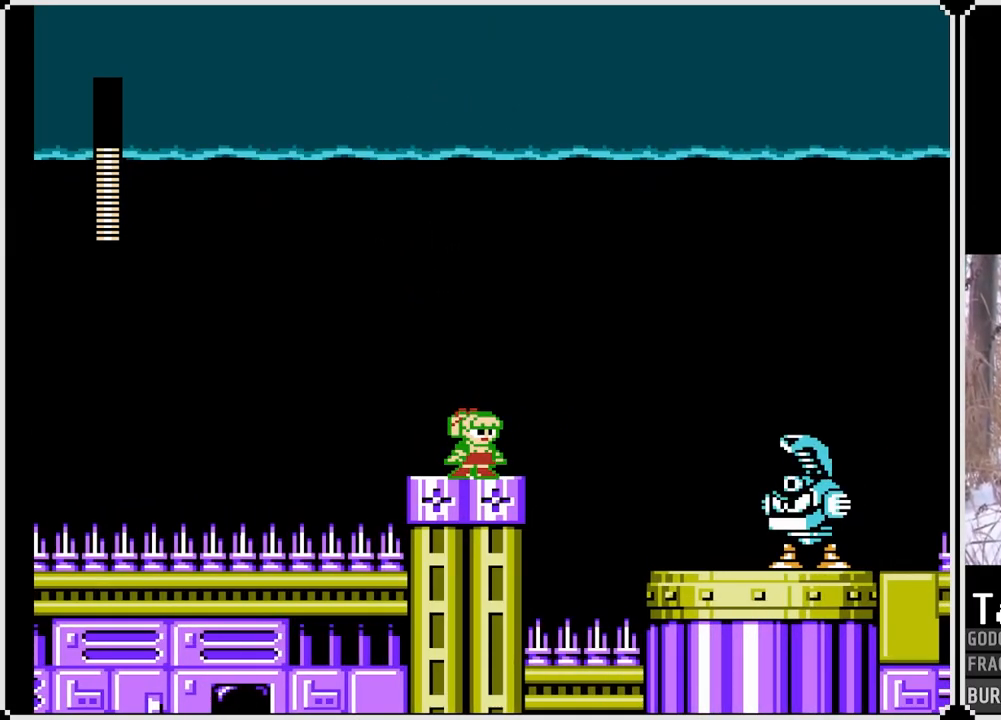
{"buttons": [], "left_stick": "center", "right_stick": "center", "events": [[283, "SQUARE", "up"]]}
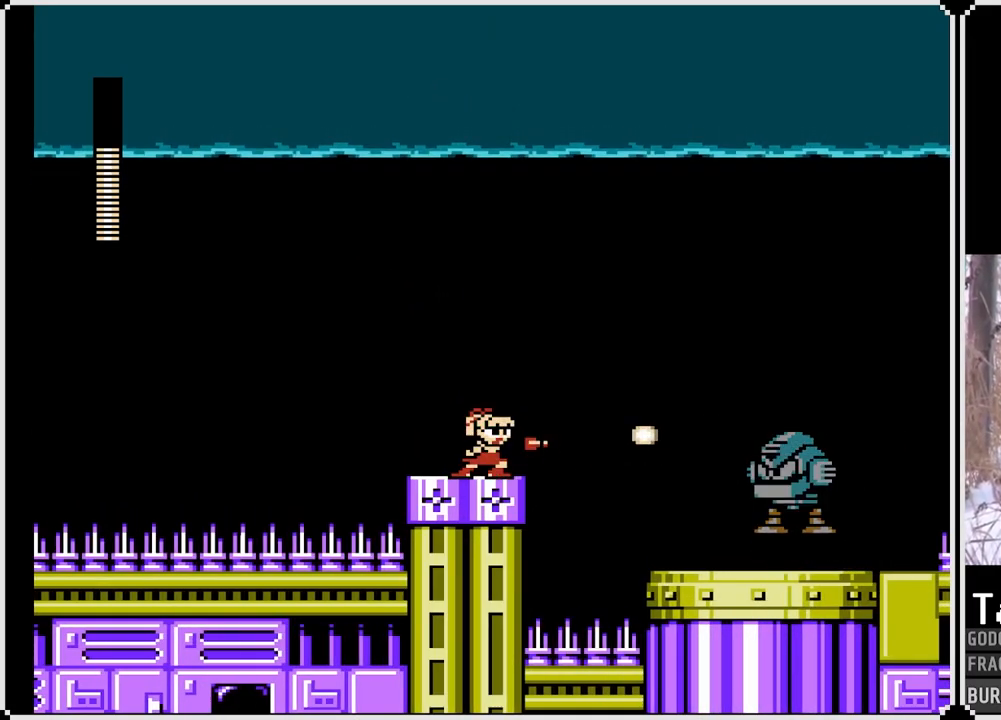
{"buttons": ["SQUARE"], "left_stick": "center", "right_stick": "center", "events": [[267, "SQUARE", "down"], [400, "SQUARE", "up"], [433, "SQUARE", "down"]]}
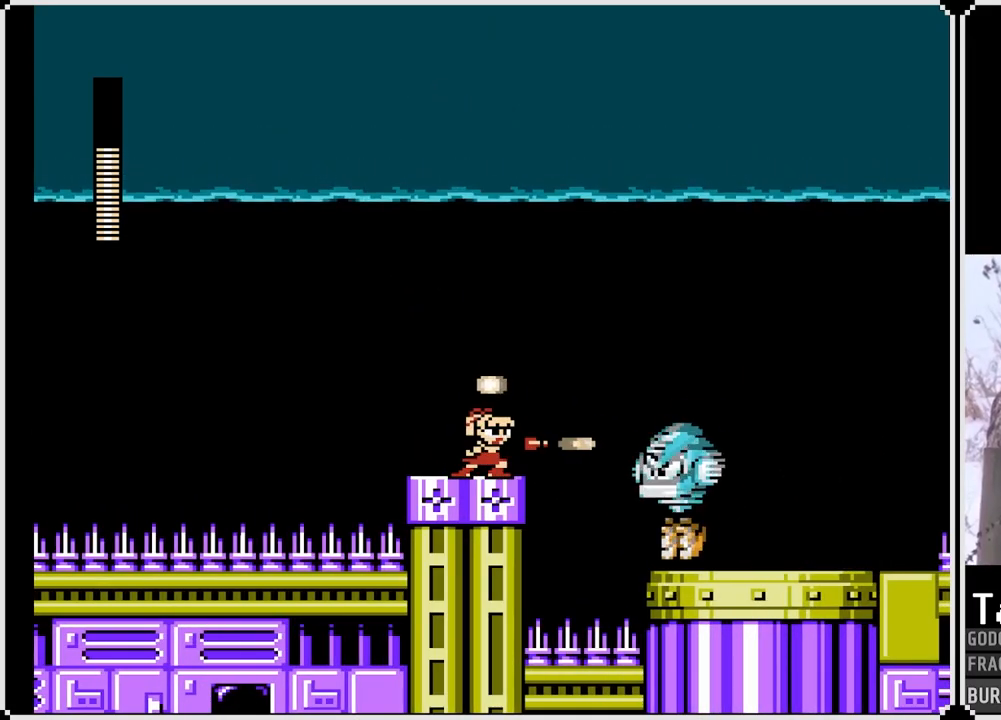
{"buttons": ["SQUARE"], "left_stick": "center", "right_stick": "center", "events": [[200, "SQUARE", "up"], [417, "SQUARE", "down"]]}
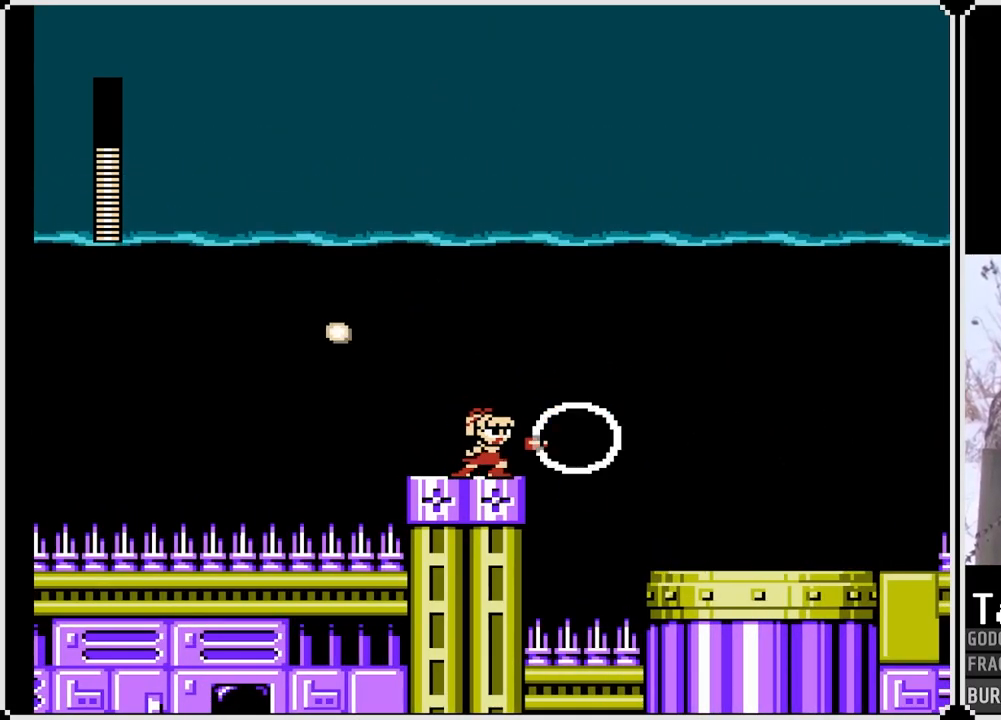
{"buttons": ["SQUARE", "DPAD_RIGHT"], "left_stick": "center", "right_stick": "center", "events": [[33, "SQUARE", "up"], [83, "SQUARE", "down"], [183, "SQUARE", "up"], [233, "SQUARE", "down"], [417, "DPAD_RIGHT", "down"]]}
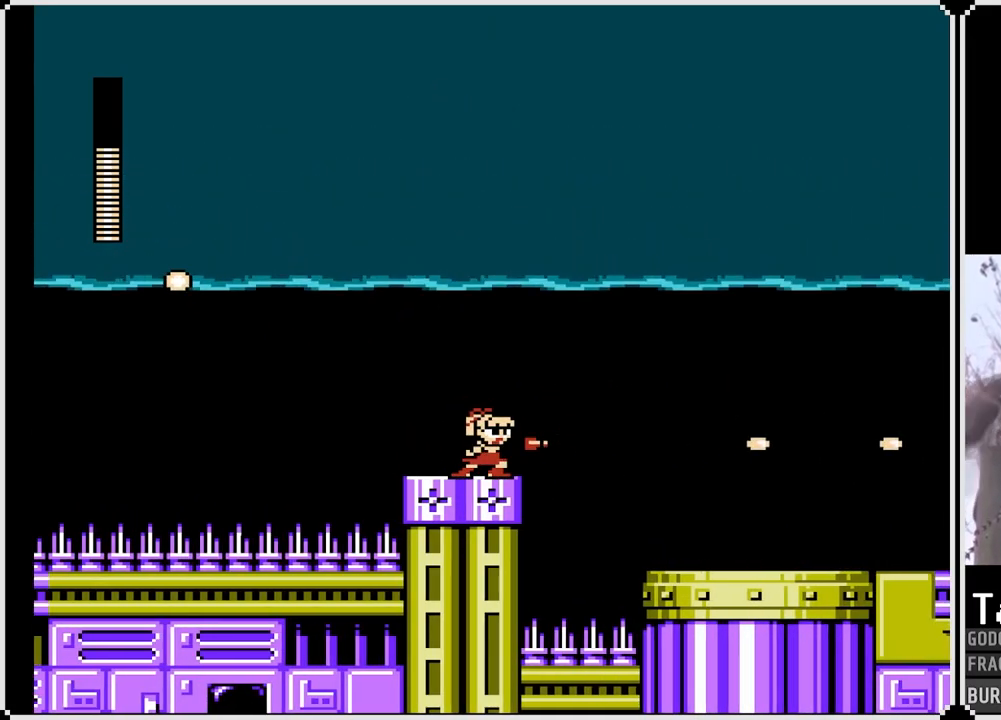
{"buttons": ["CROSS", "SQUARE", "DPAD_RIGHT"], "left_stick": "center", "right_stick": "center", "events": [[83, "CROSS", "down"]]}
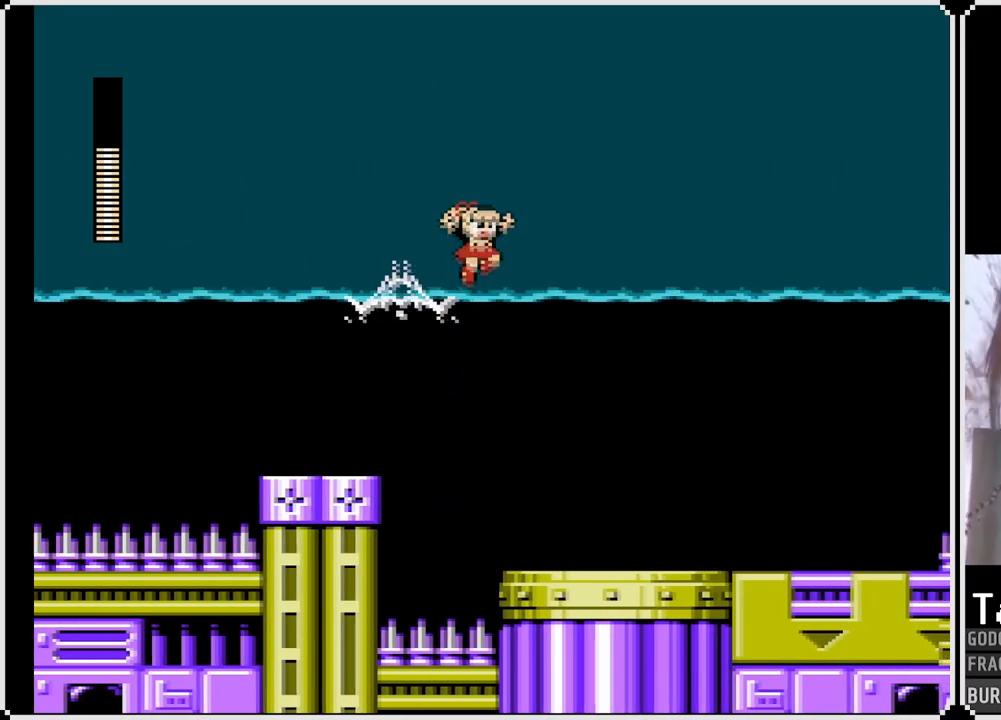
{"buttons": ["CROSS", "SQUARE", "DPAD_RIGHT"], "left_stick": "center", "right_stick": "center", "events": []}
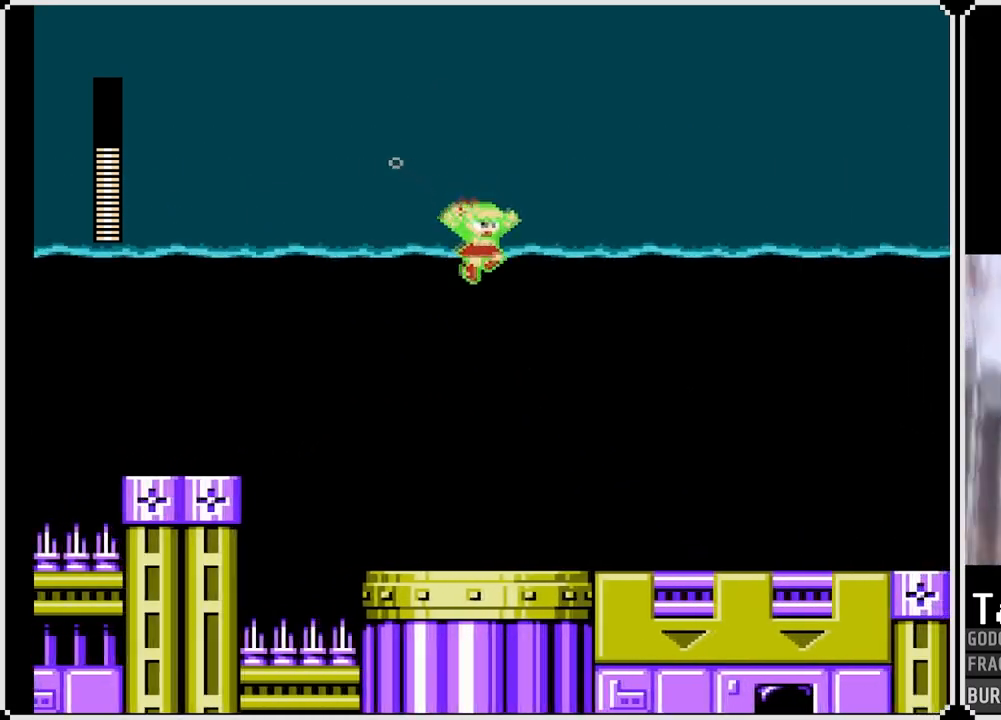
{"buttons": ["SQUARE", "DPAD_RIGHT"], "left_stick": "center", "right_stick": "center", "events": [[167, "CROSS", "up"]]}
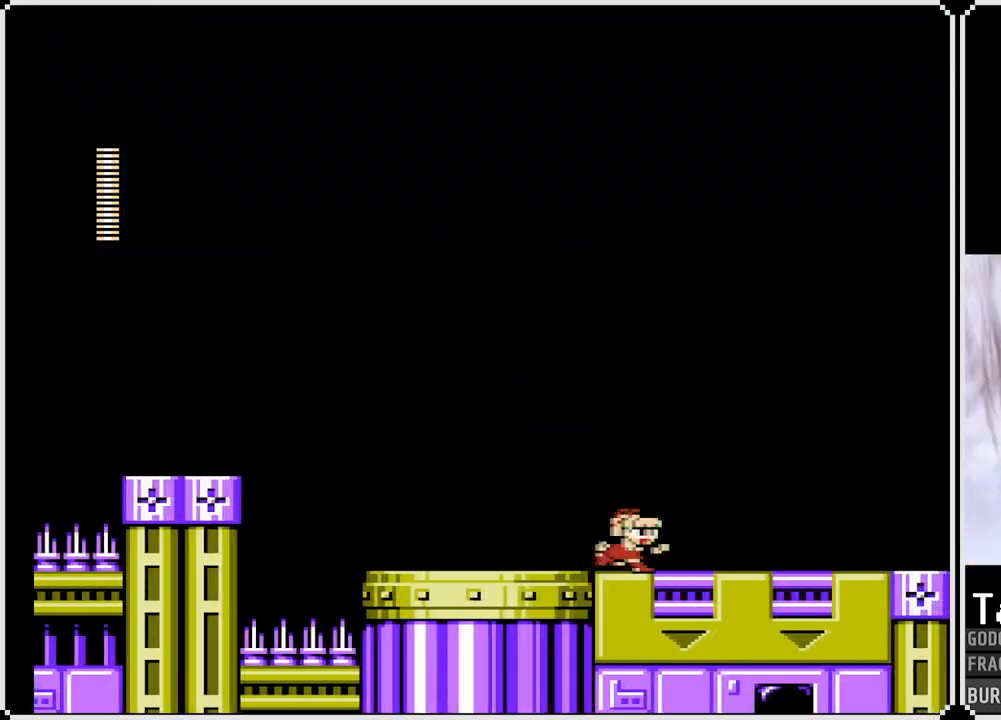
{"buttons": ["SQUARE", "DPAD_RIGHT"], "left_stick": "center", "right_stick": "center", "events": [[150, "CROSS", "down"], [317, "CROSS", "up"]]}